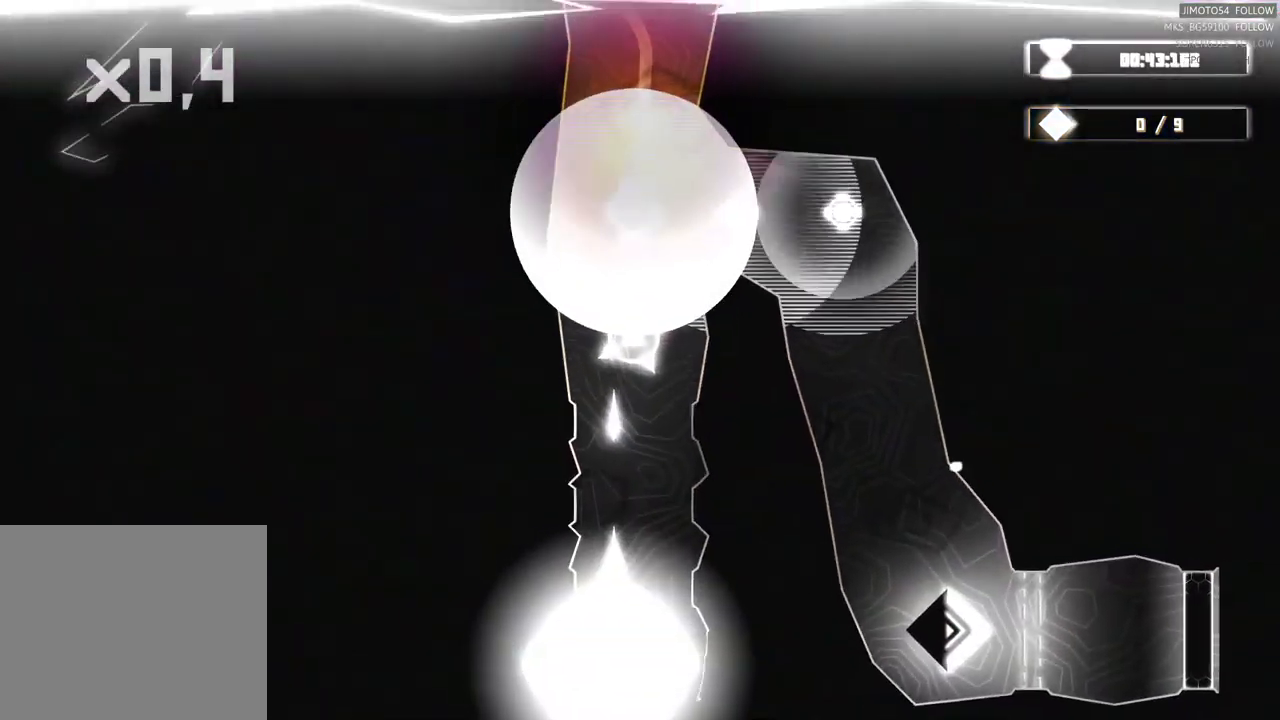
Gameplay with a controller (Xbox layout); each line is a JSON object with the inputs held at the frame after it. "events" lists button and stick changes between this image and that frame as [ms after this image, input, new state], when the widget could be followed in between.
{"buttons": [], "left_stick": "down-right", "right_stick": "center", "events": []}
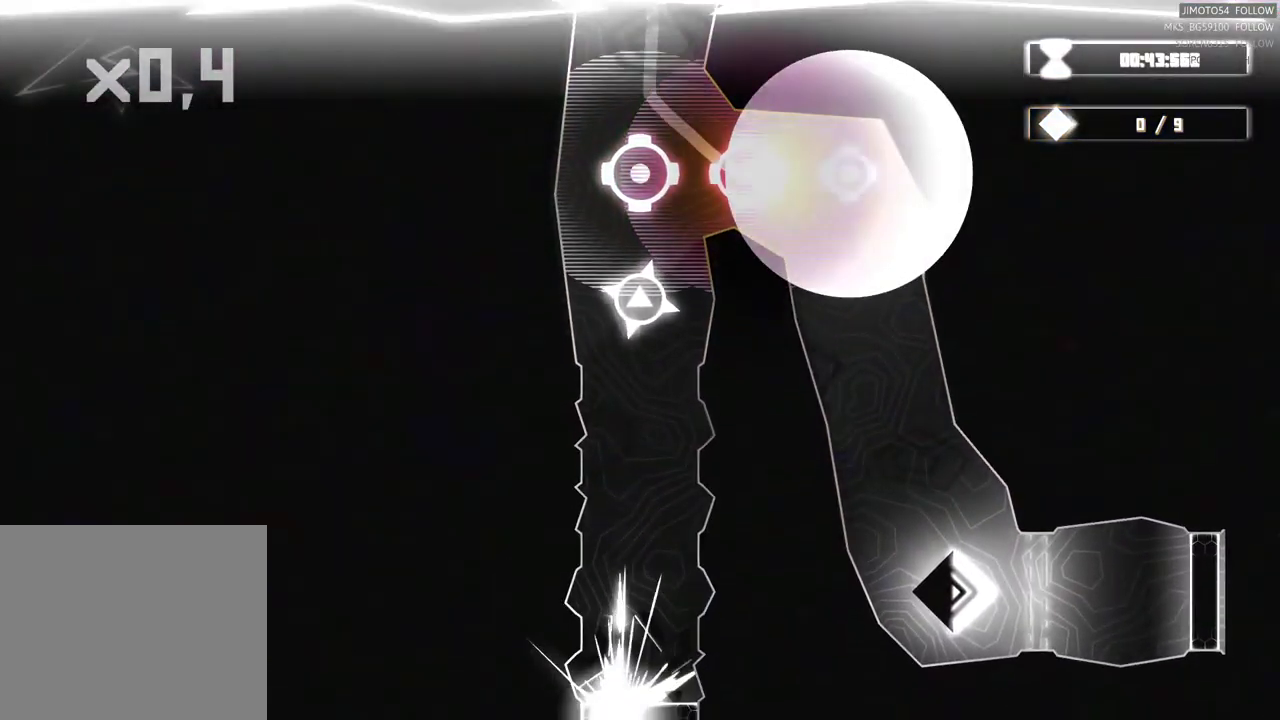
{"buttons": [], "left_stick": "down", "right_stick": "center", "events": [[283, "left_stick", "down"]]}
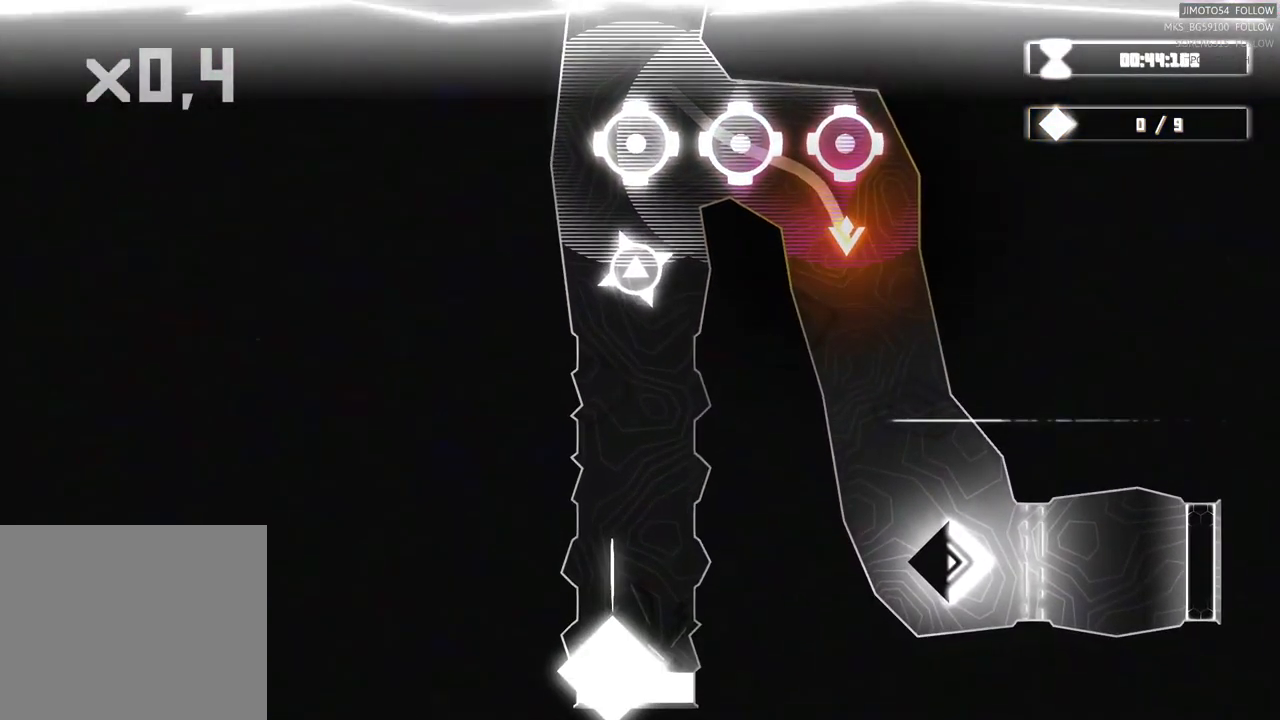
{"buttons": [], "left_stick": "down-right", "right_stick": "center", "events": [[417, "left_stick", "down-right"]]}
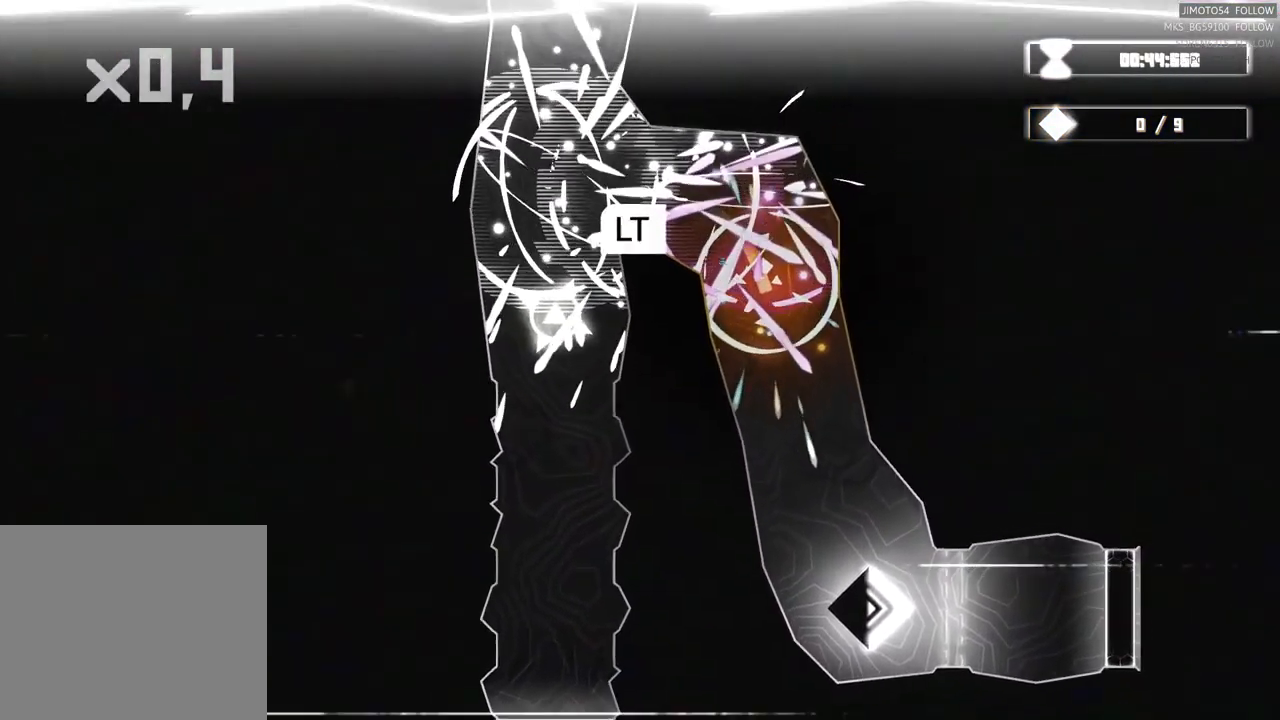
{"buttons": ["L2"], "left_stick": "center", "right_stick": "center", "events": [[67, "left_stick", "center"], [417, "L2", "down"]]}
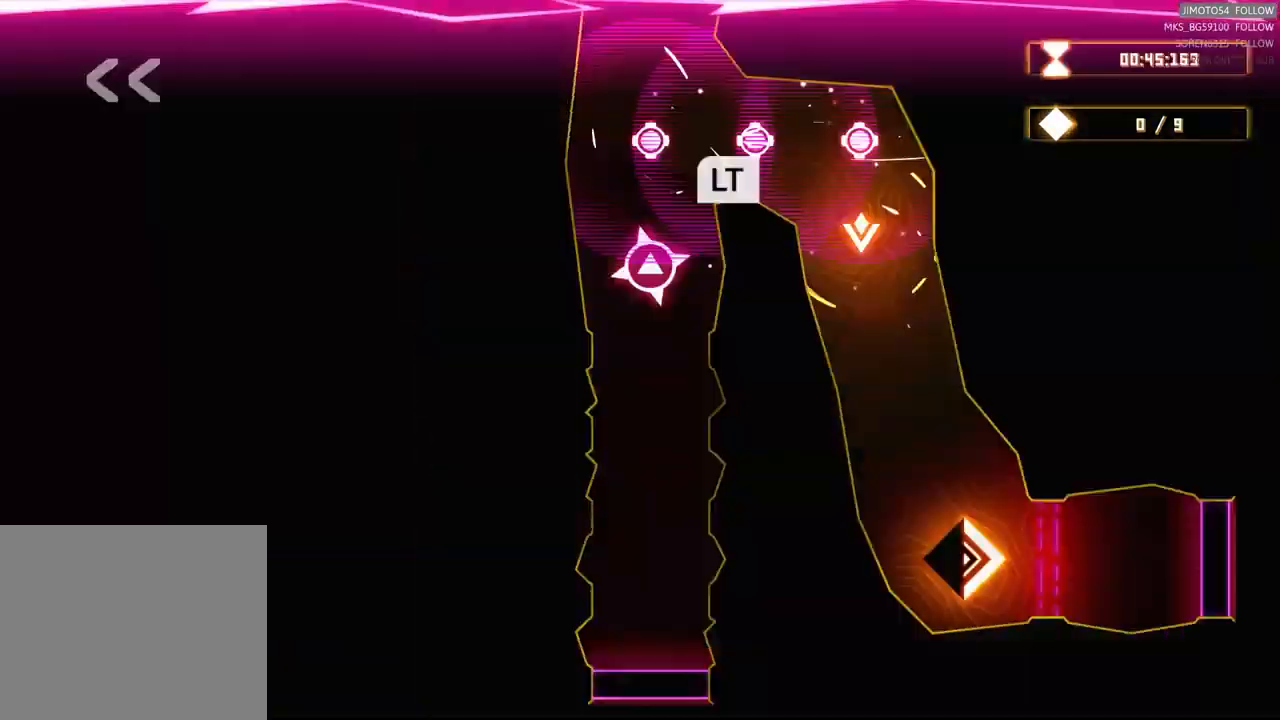
{"buttons": ["L2"], "left_stick": "center", "right_stick": "center", "events": []}
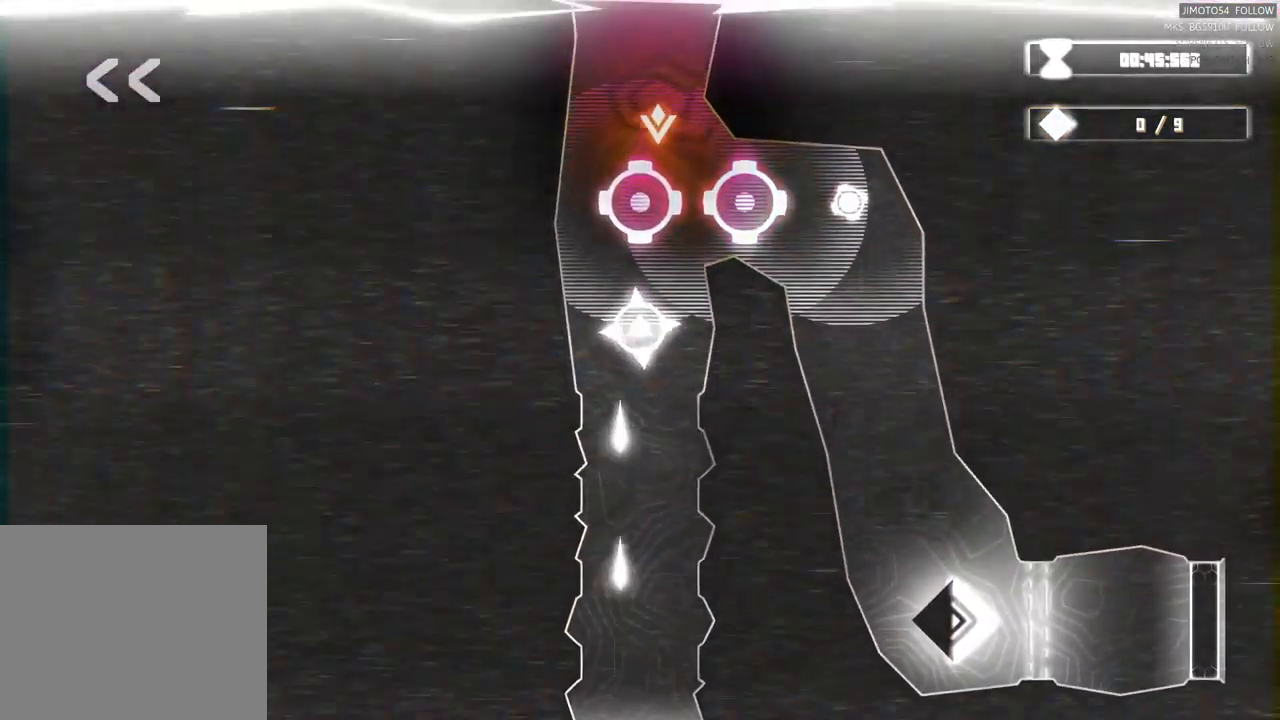
{"buttons": ["L2"], "left_stick": "center", "right_stick": "center", "events": []}
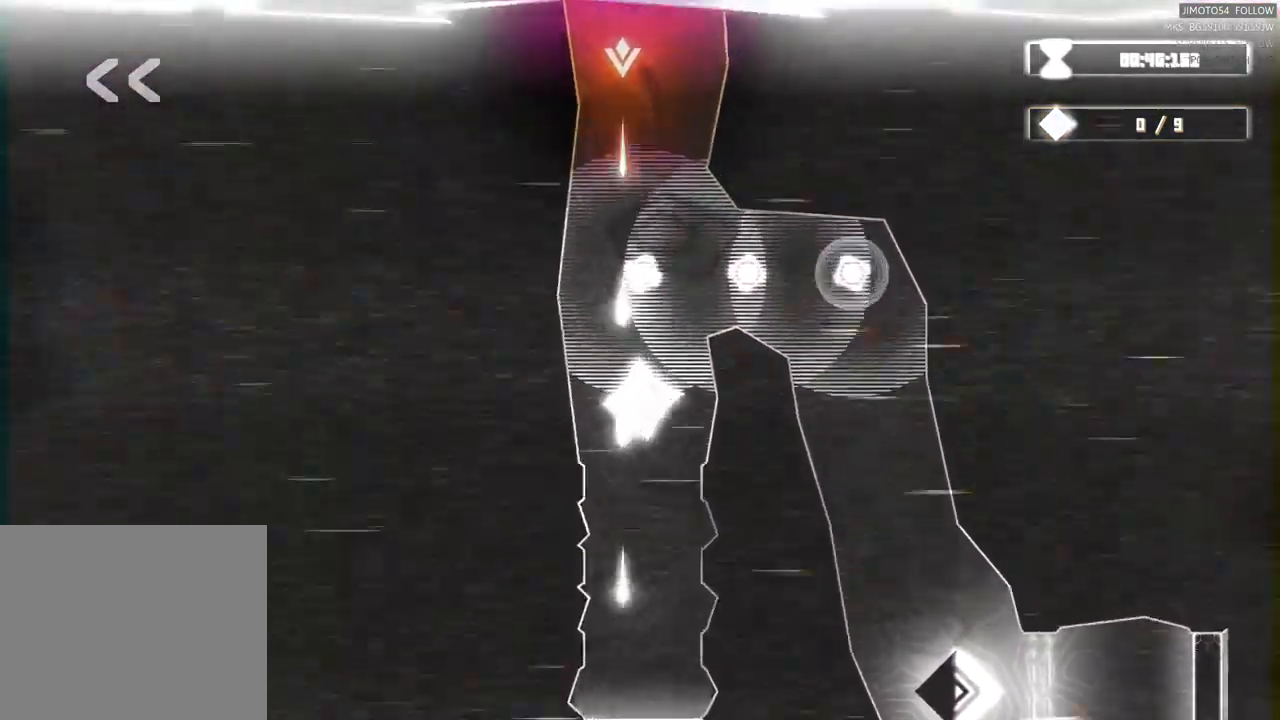
{"buttons": [], "left_stick": "down-right", "right_stick": "center", "events": [[250, "L2", "up"], [450, "left_stick", "down-right"]]}
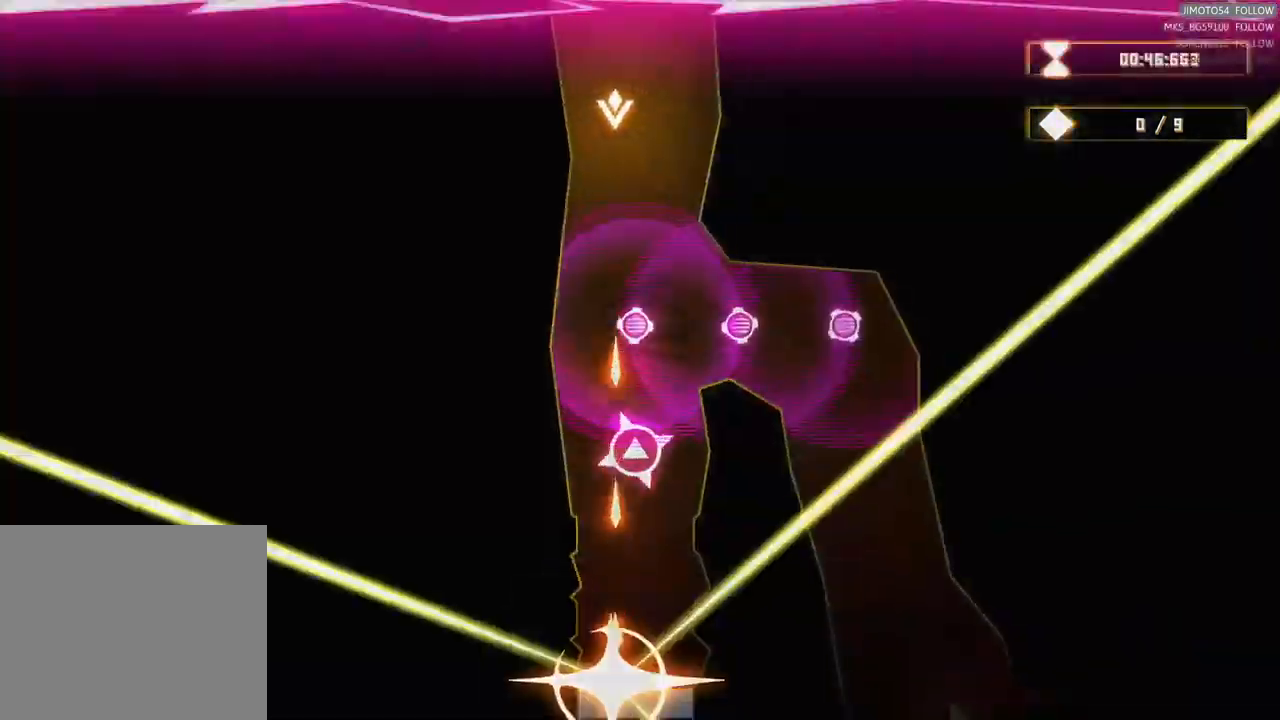
{"buttons": [], "left_stick": "down", "right_stick": "center", "events": [[416, "left_stick", "down"]]}
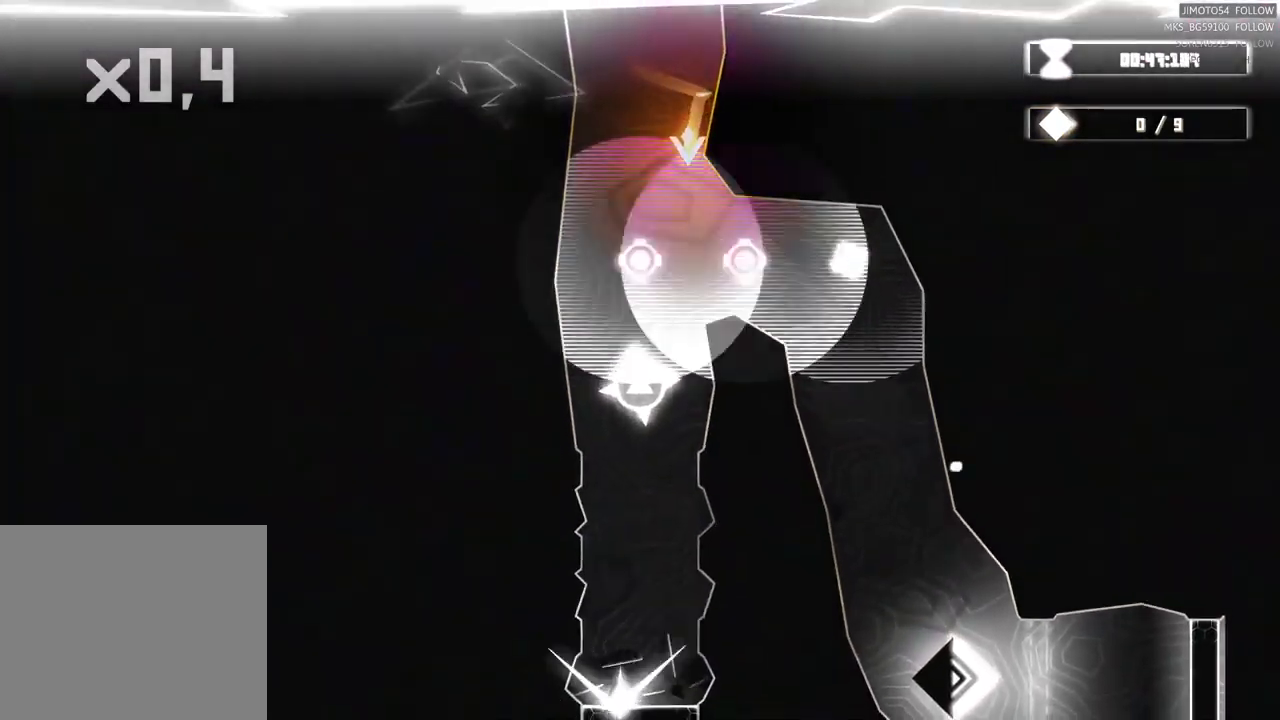
{"buttons": [], "left_stick": "down-right", "right_stick": "center", "events": [[183, "left_stick", "down-right"]]}
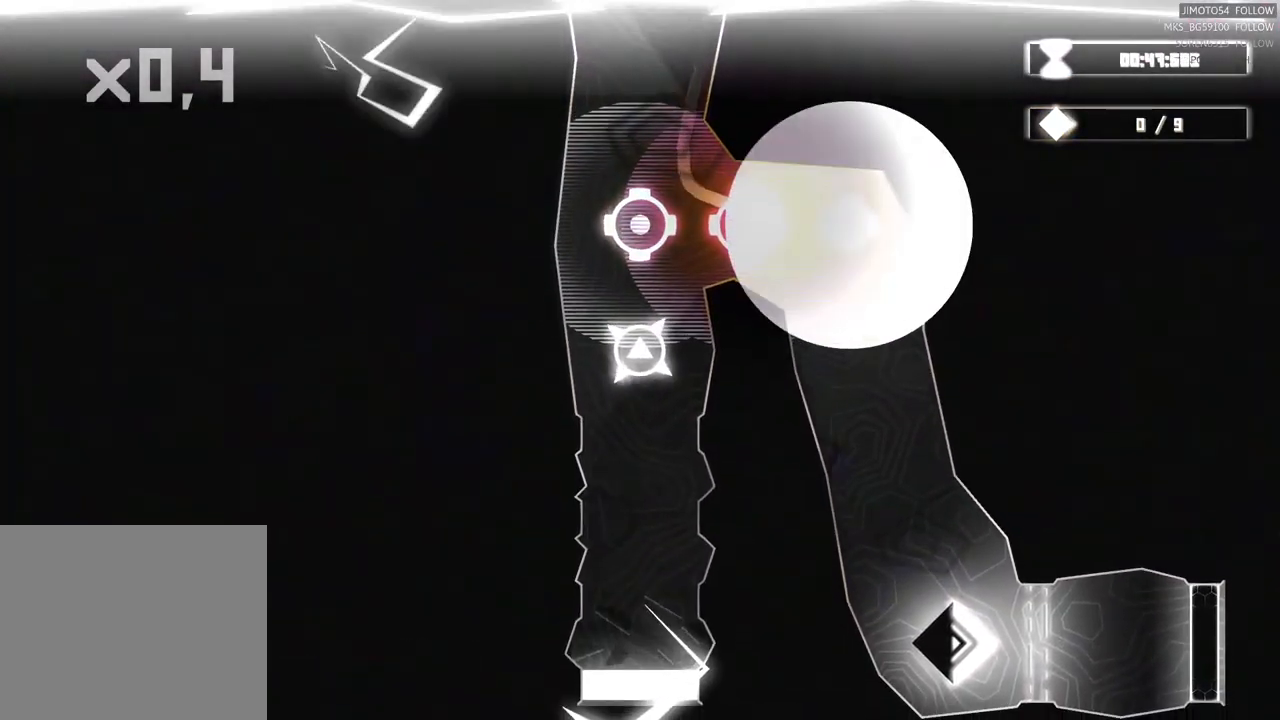
{"buttons": [], "left_stick": "down", "right_stick": "center", "events": [[217, "left_stick", "down"]]}
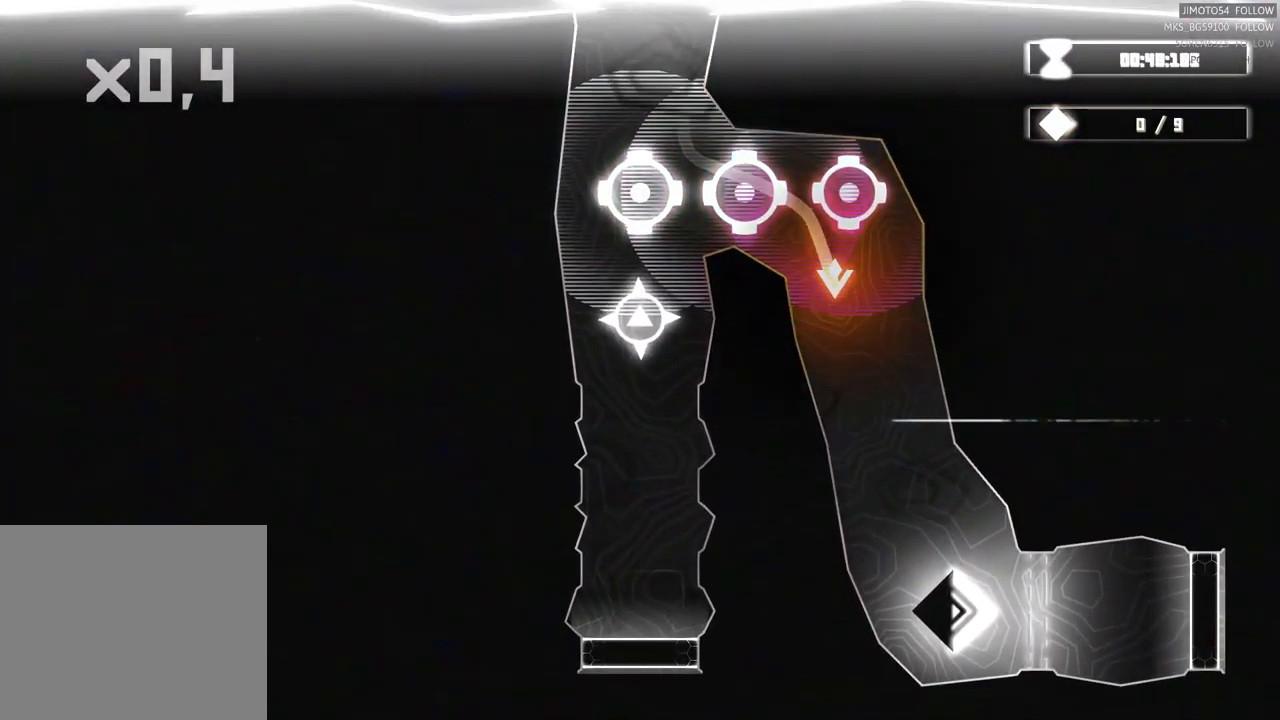
{"buttons": [], "left_stick": "down", "right_stick": "center", "events": []}
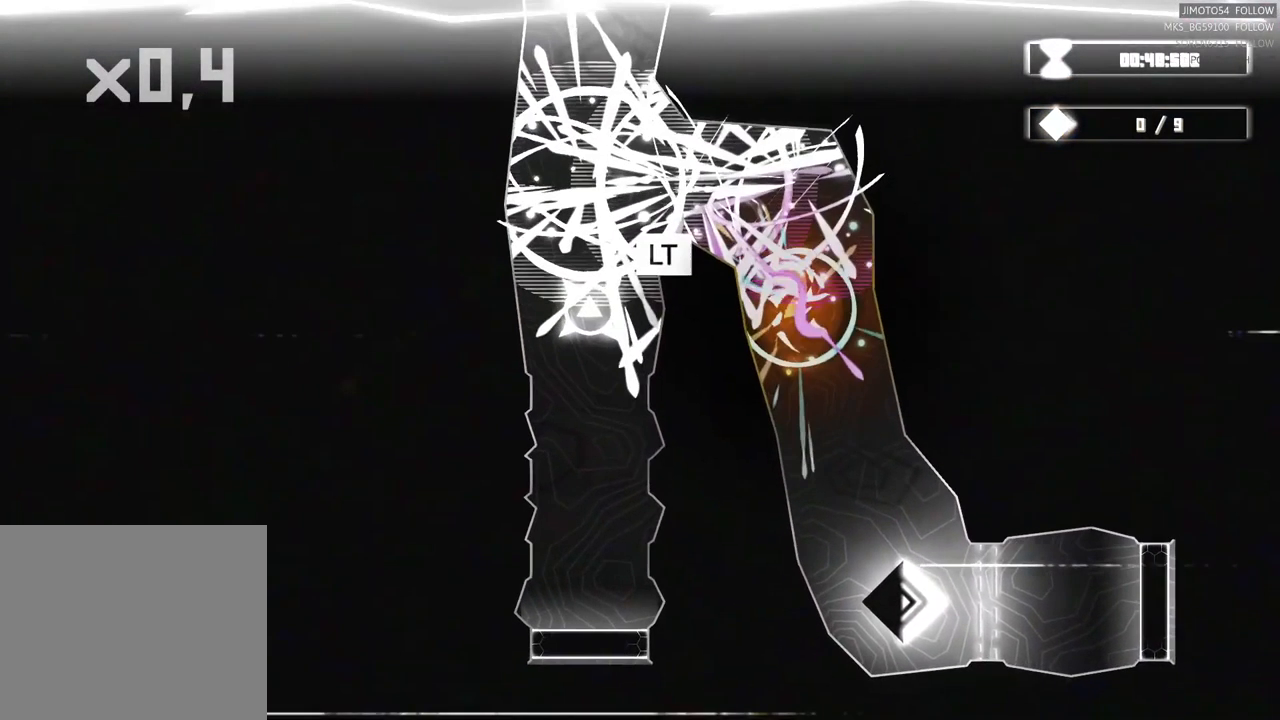
{"buttons": [], "left_stick": "center", "right_stick": "center", "events": [[33, "left_stick", "down-right"], [433, "left_stick", "center"]]}
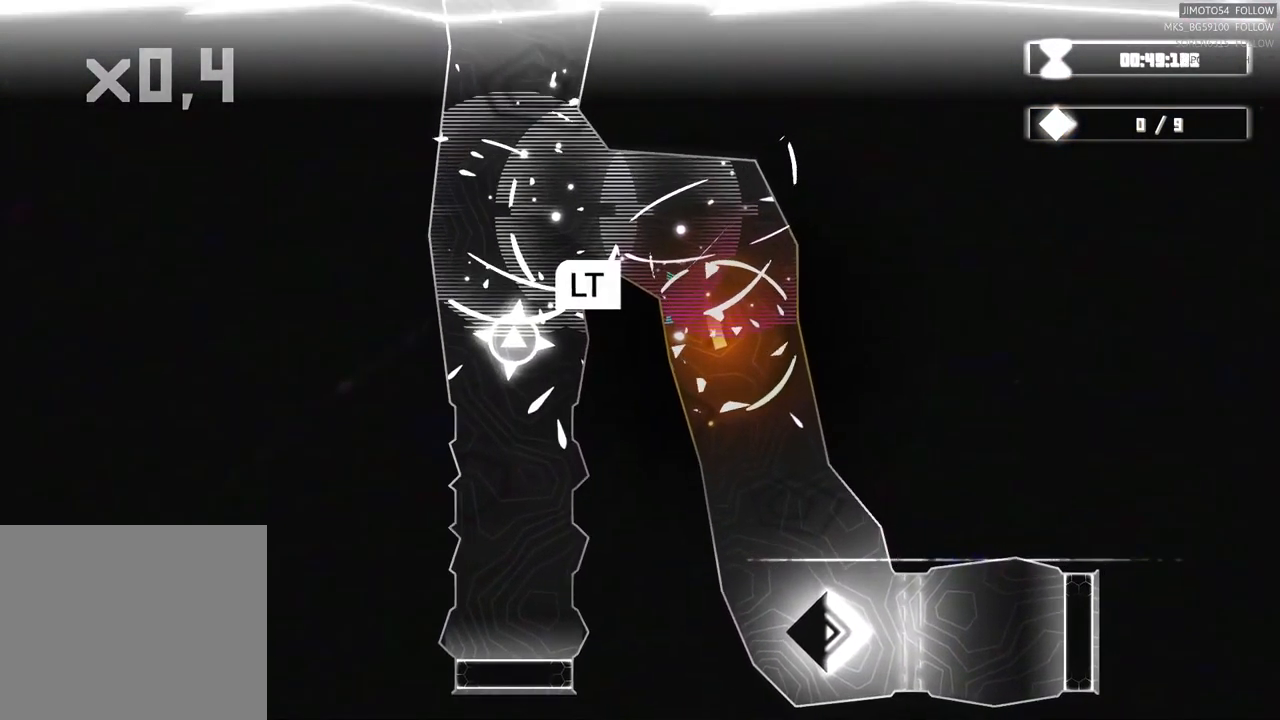
{"buttons": ["L2"], "left_stick": "center", "right_stick": "center", "events": [[17, "L2", "down"]]}
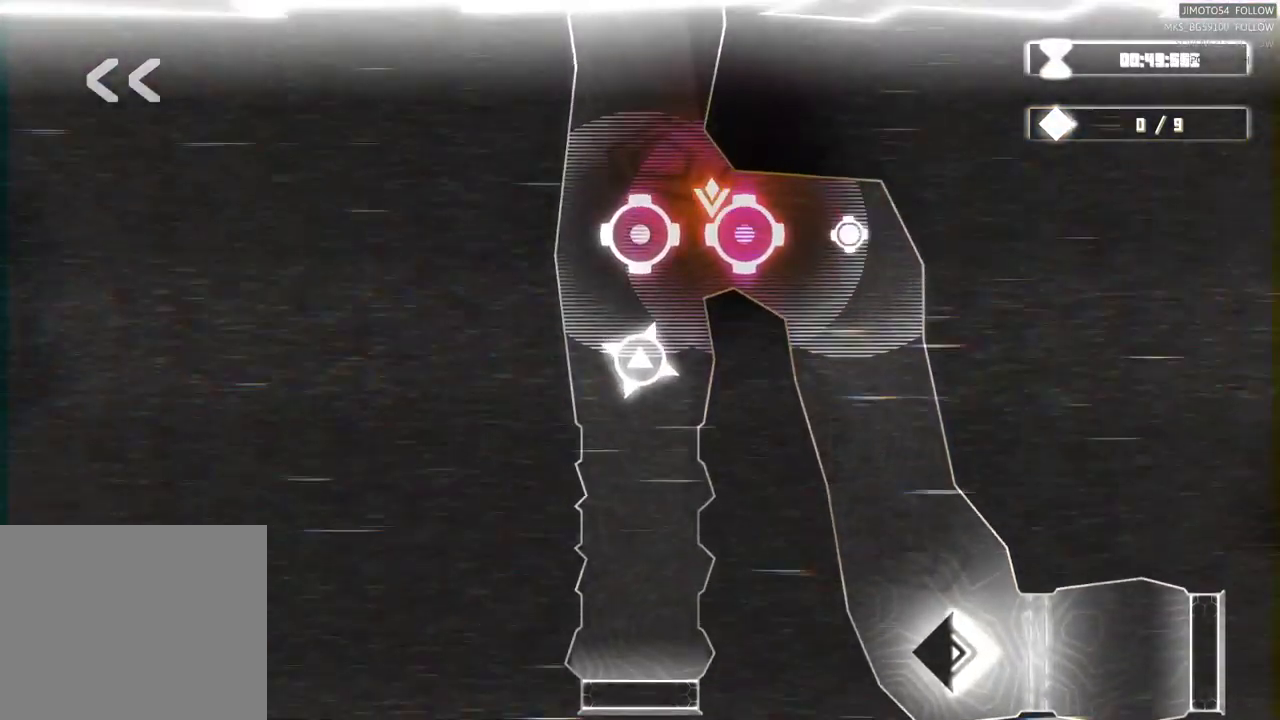
{"buttons": ["L2"], "left_stick": "center", "right_stick": "center", "events": []}
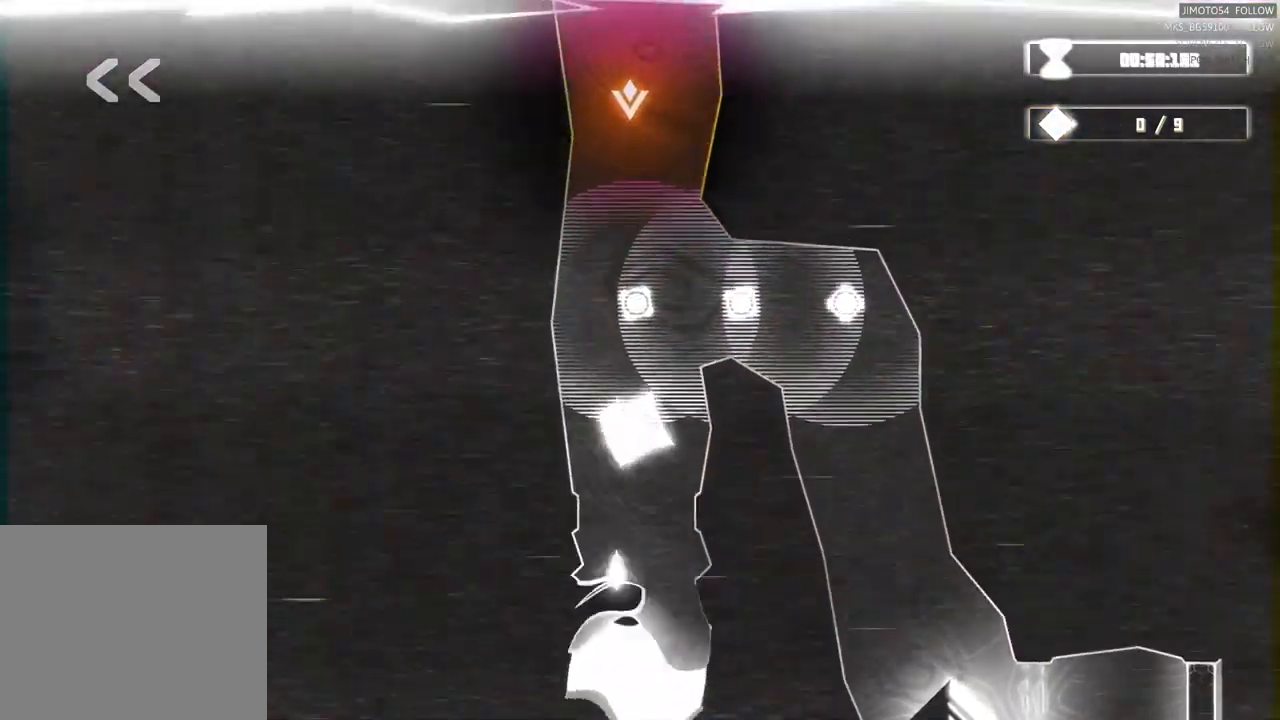
{"buttons": ["L2"], "left_stick": "center", "right_stick": "center", "events": []}
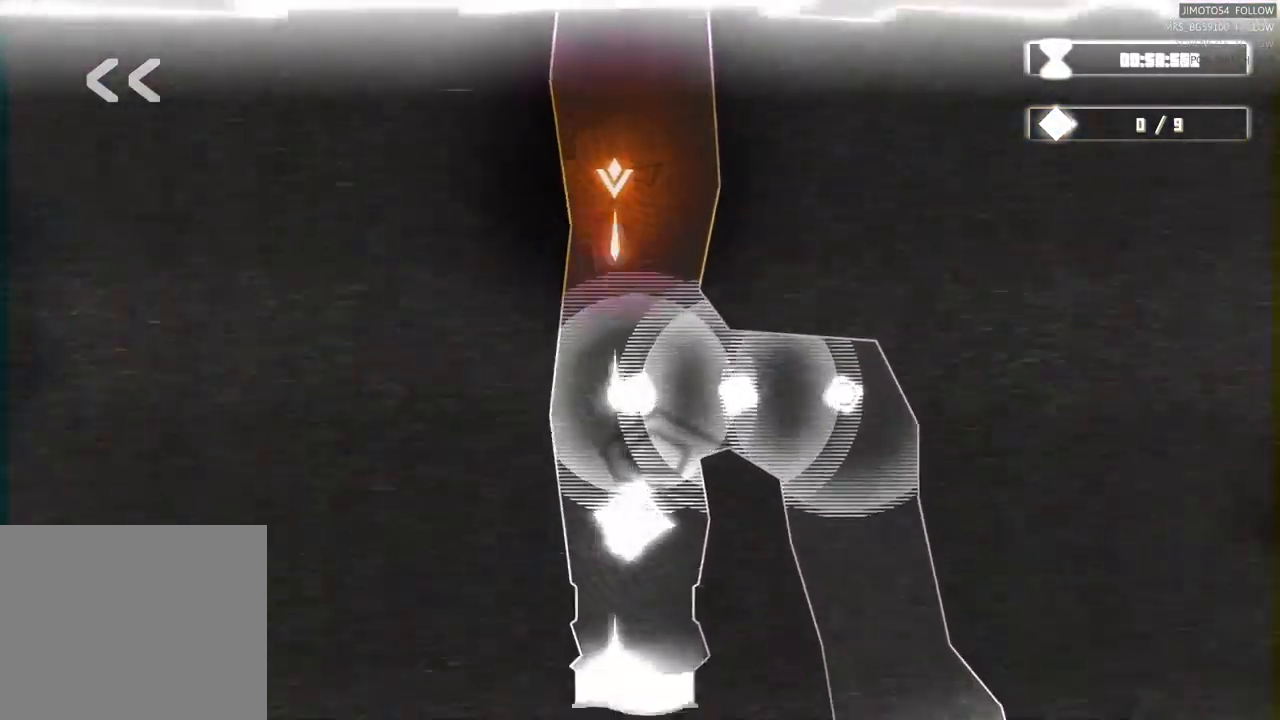
{"buttons": ["L2", "R2"], "left_stick": "center", "right_stick": "center", "events": [[483, "R2", "down"]]}
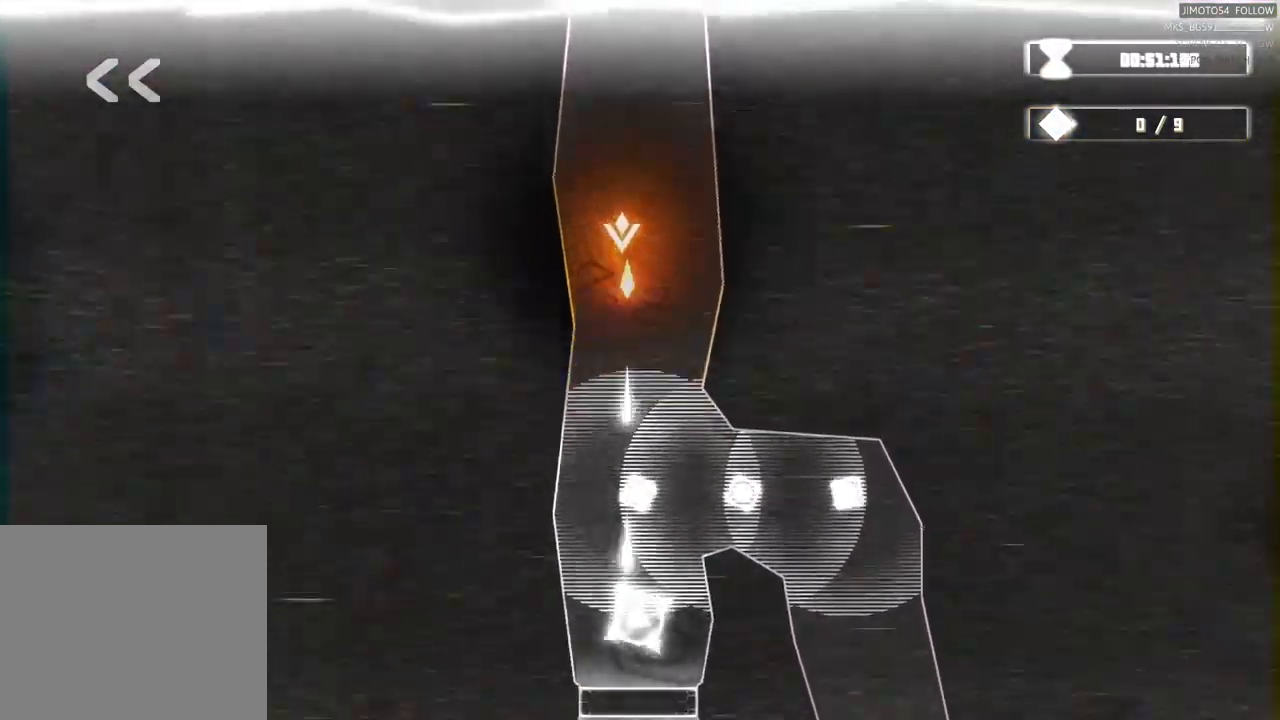
{"buttons": ["R2"], "left_stick": "center", "right_stick": "center", "events": [[33, "L2", "up"]]}
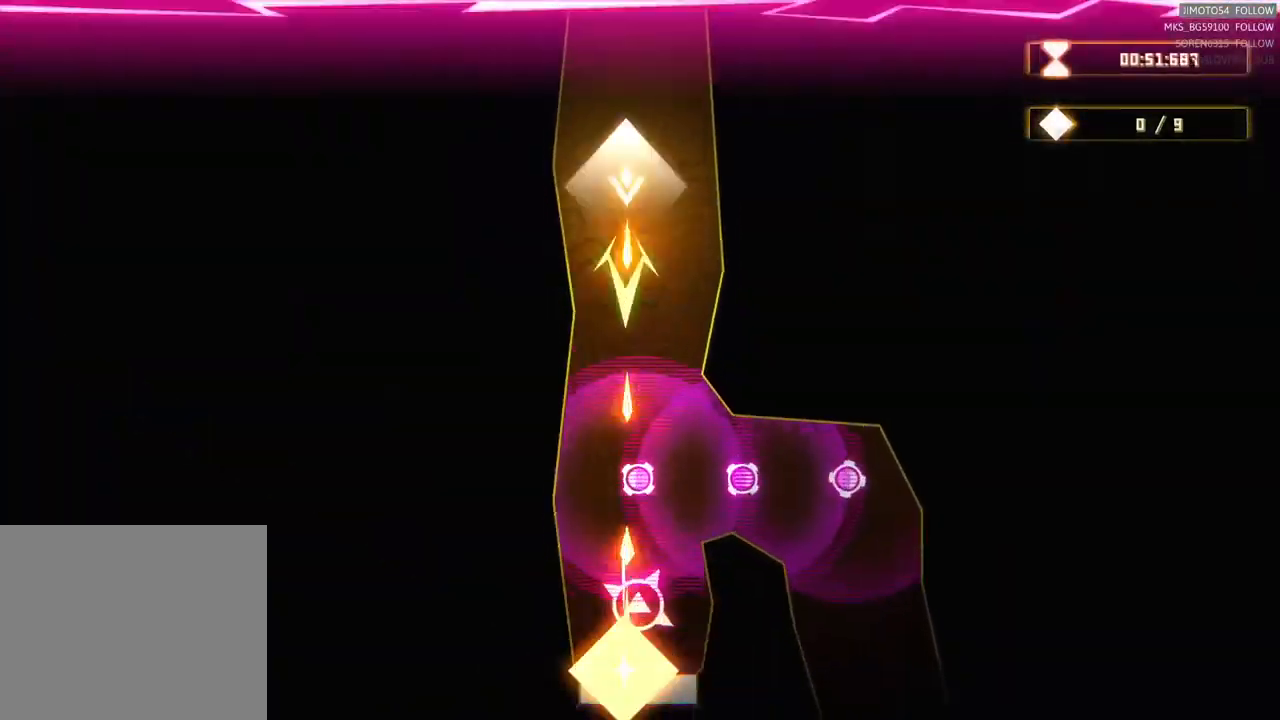
{"buttons": ["R2"], "left_stick": "center", "right_stick": "center", "events": []}
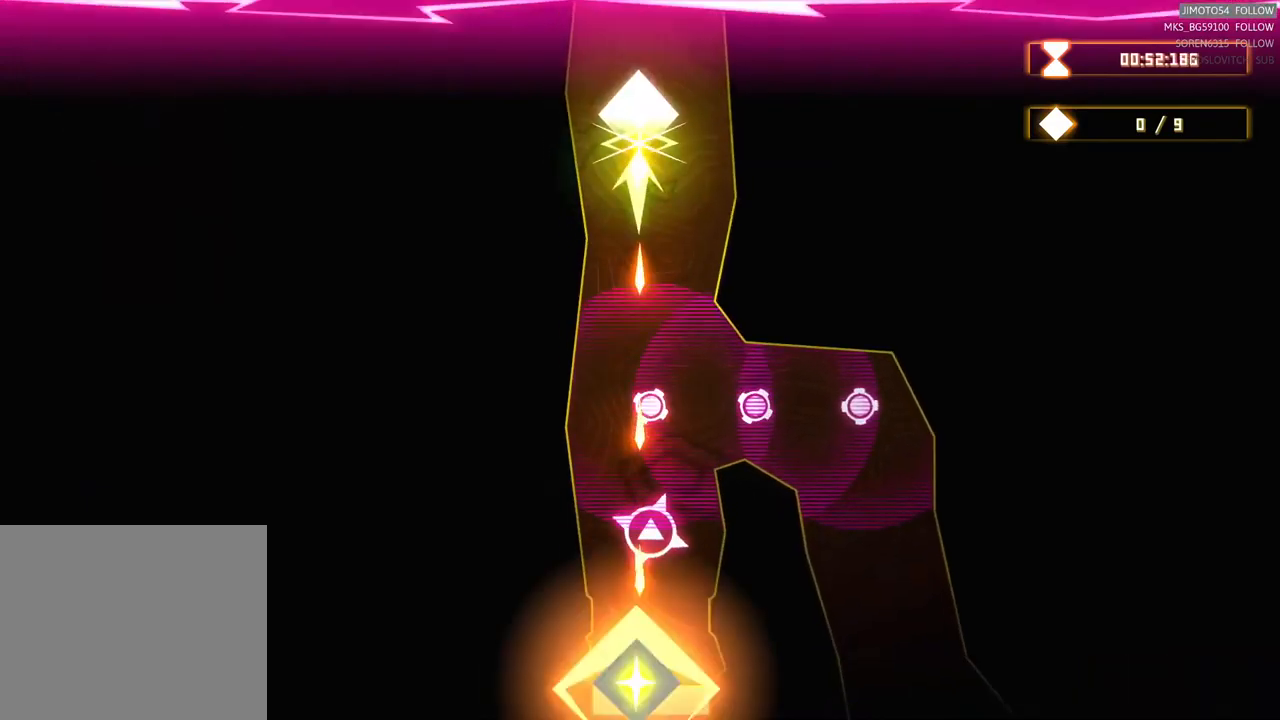
{"buttons": [], "left_stick": "down-right", "right_stick": "center", "events": [[234, "left_stick", "down"], [400, "R2", "up"], [500, "left_stick", "down-right"]]}
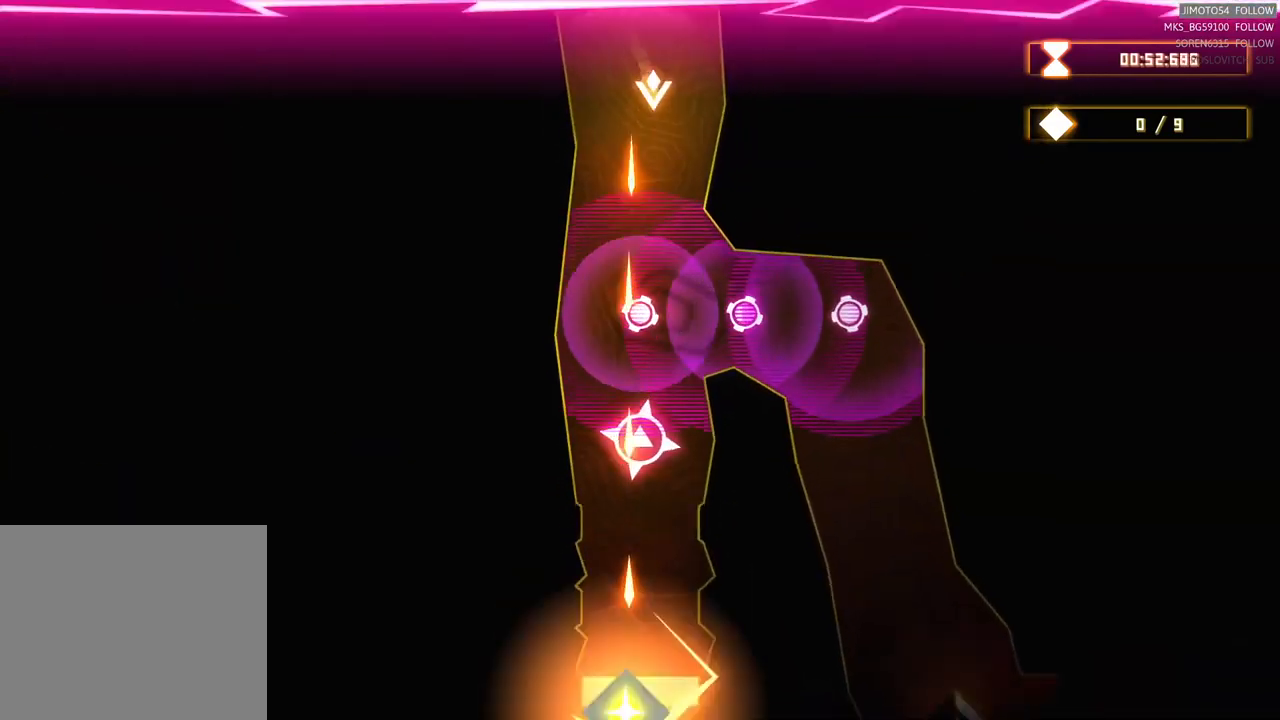
{"buttons": [], "left_stick": "down", "right_stick": "center", "events": [[384, "left_stick", "down"]]}
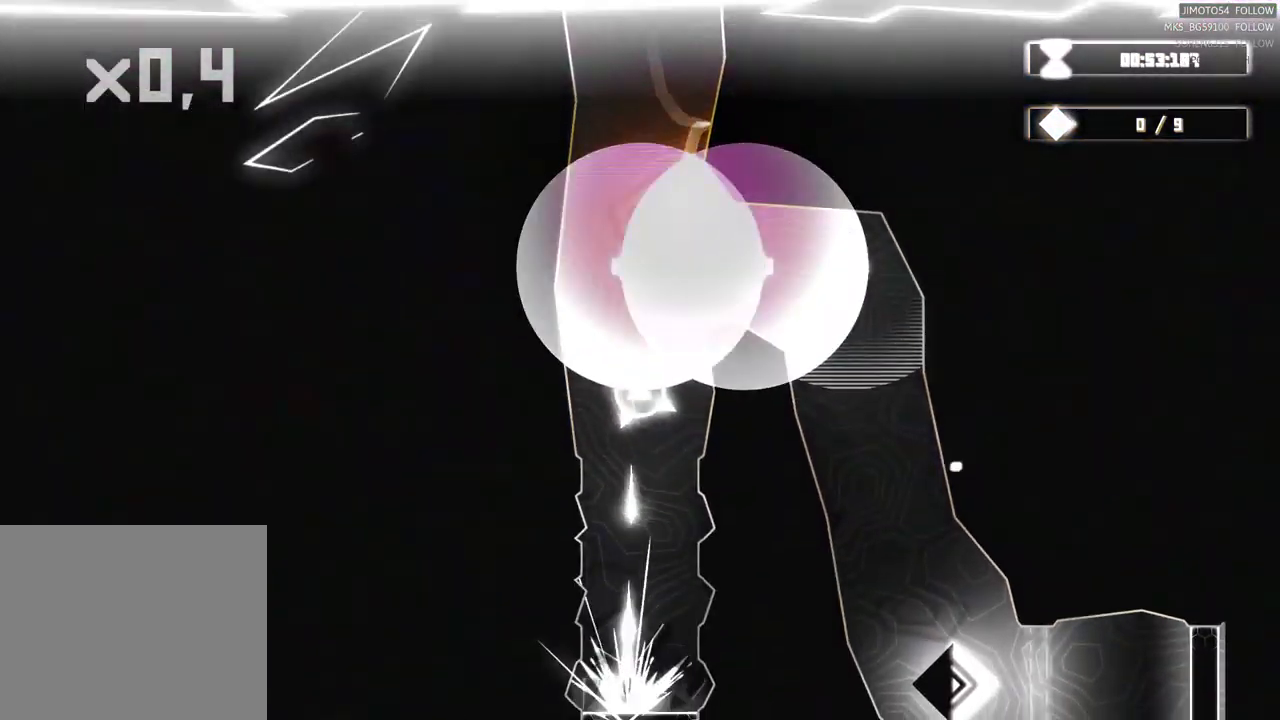
{"buttons": [], "left_stick": "down-right", "right_stick": "center", "events": [[100, "left_stick", "down-right"]]}
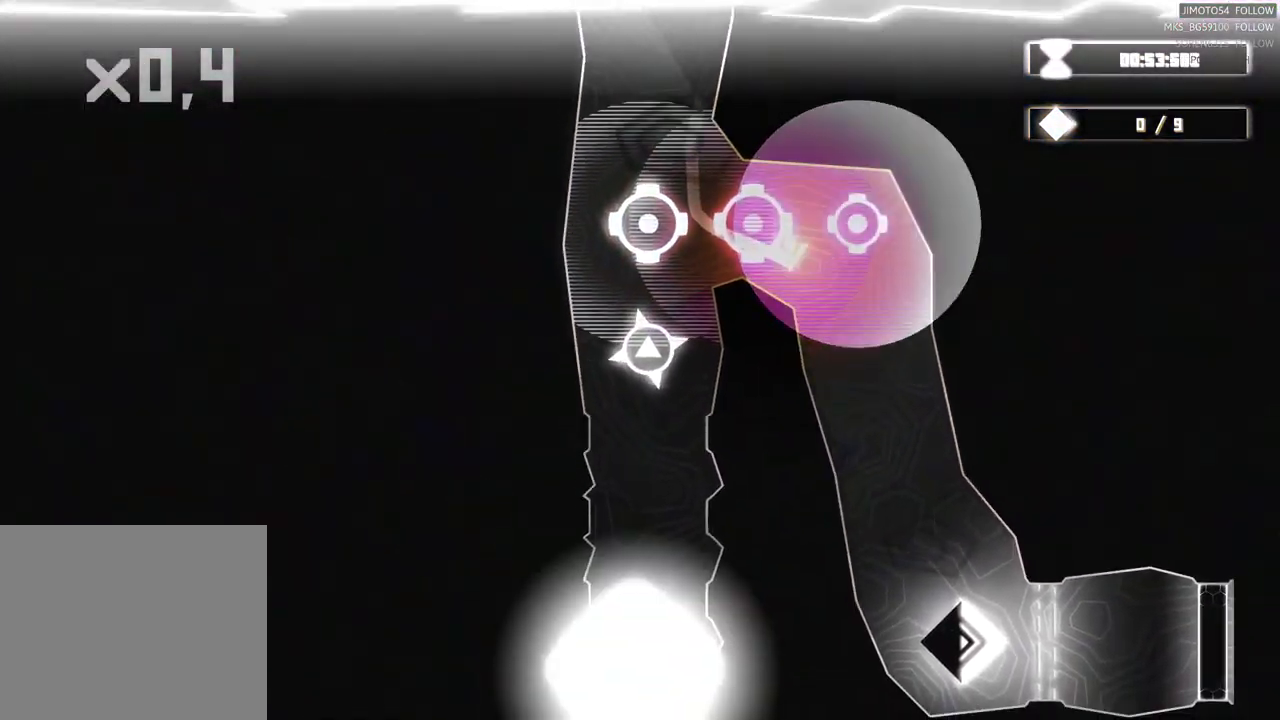
{"buttons": [], "left_stick": "down", "right_stick": "center"}
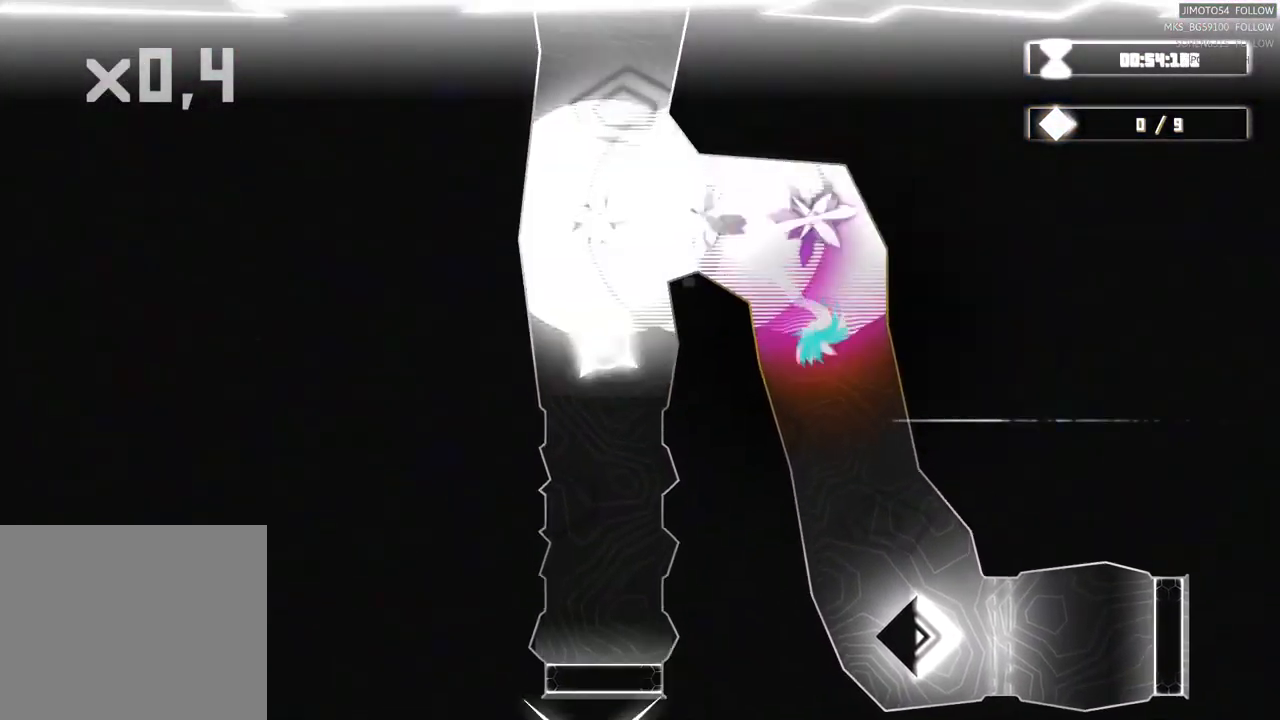
{"buttons": ["L2"], "left_stick": "center", "right_stick": "center", "events": [[367, "left_stick", "center"], [467, "L2", "down"]]}
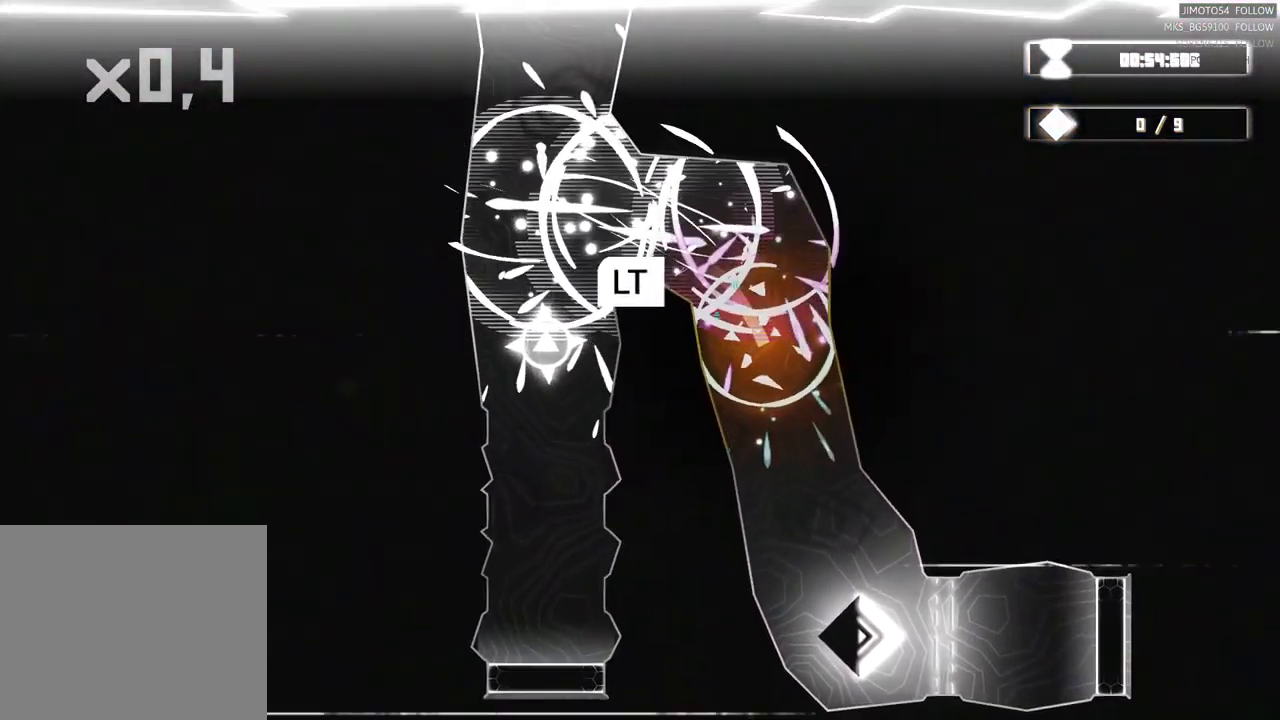
{"buttons": ["L2"], "left_stick": "center", "right_stick": "center", "events": []}
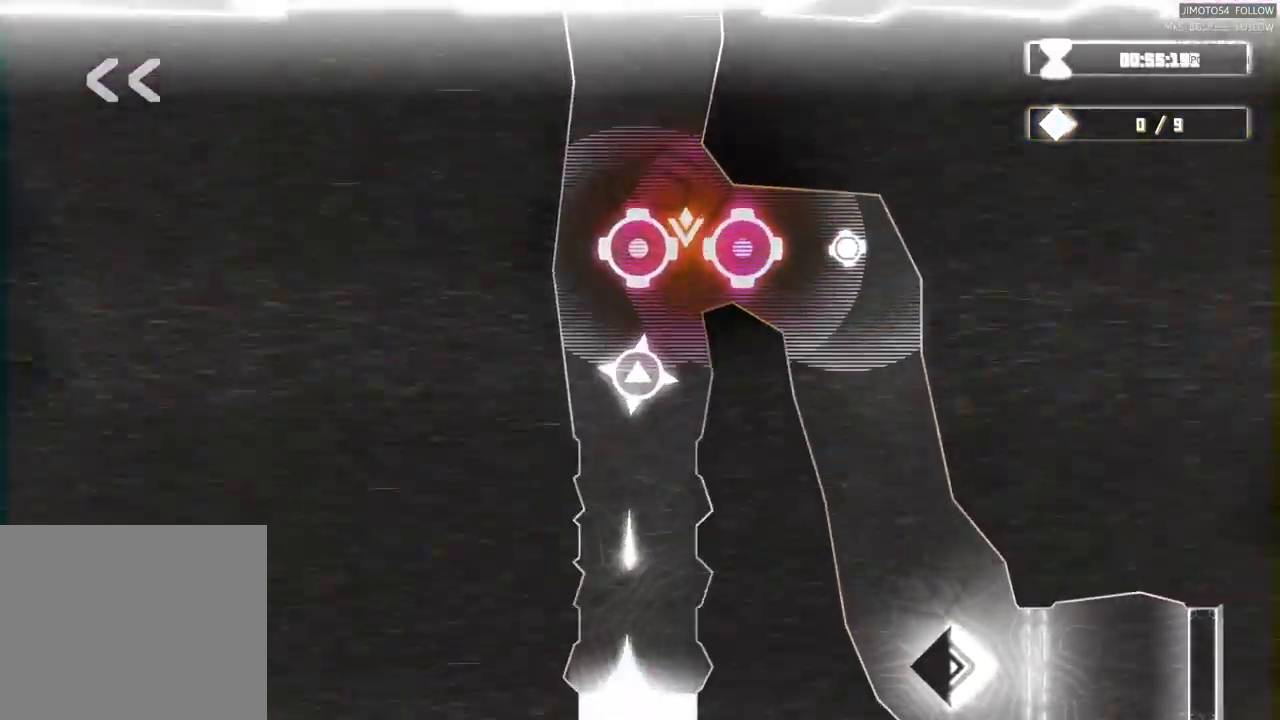
{"buttons": [], "left_stick": "center", "right_stick": "center", "events": [[500, "L2", "up"]]}
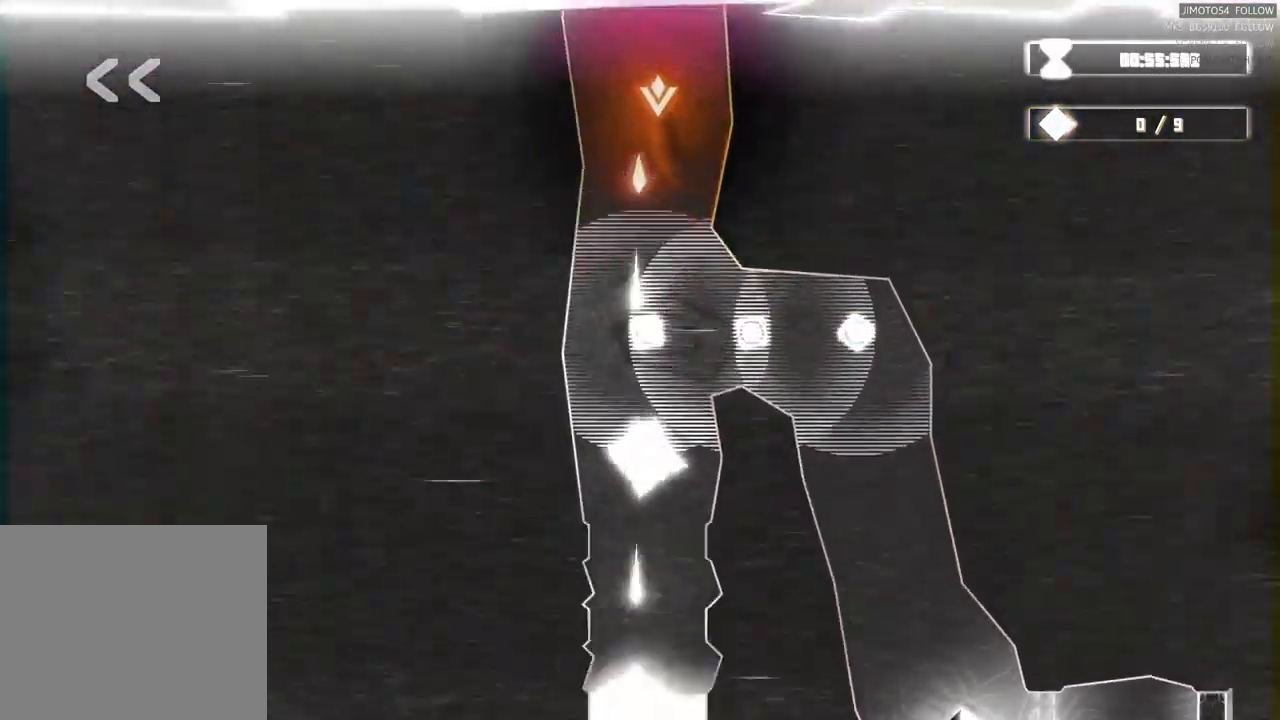
{"buttons": [], "left_stick": "center", "right_stick": "center", "events": [[150, "L2", "down"], [334, "L2", "up"]]}
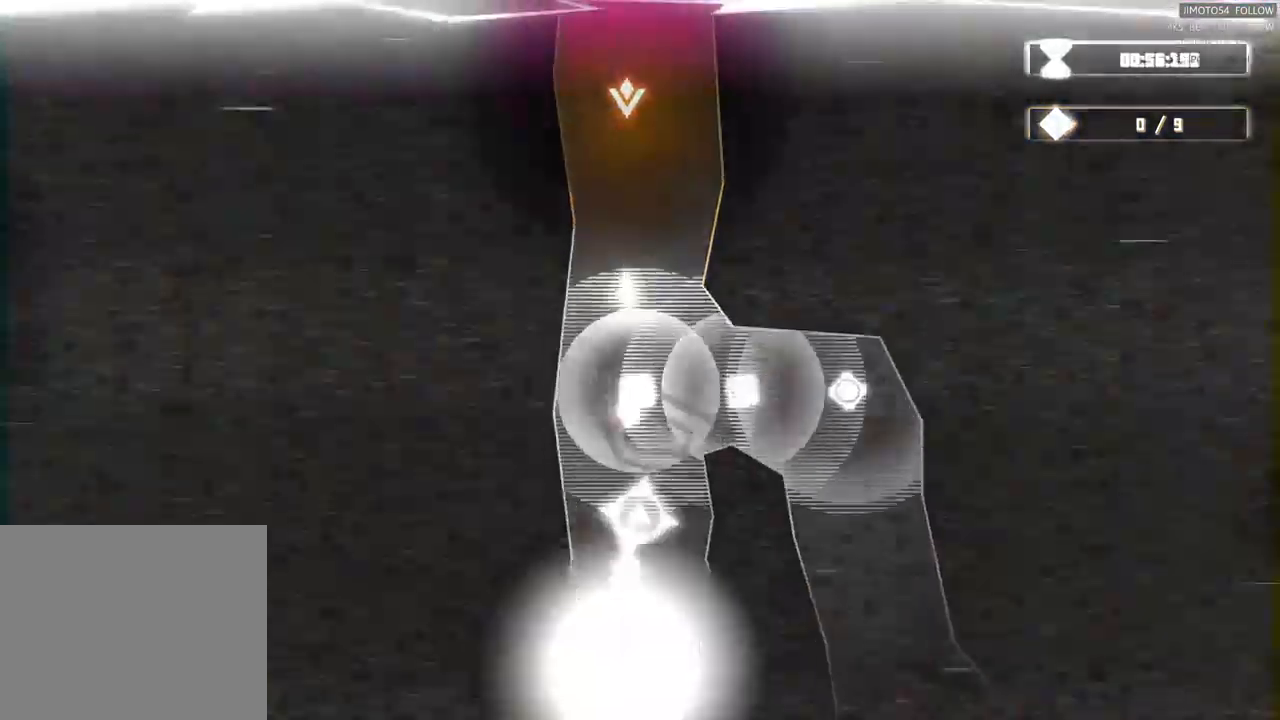
{"buttons": [], "left_stick": "down", "right_stick": "center", "events": [[234, "left_stick", "down"]]}
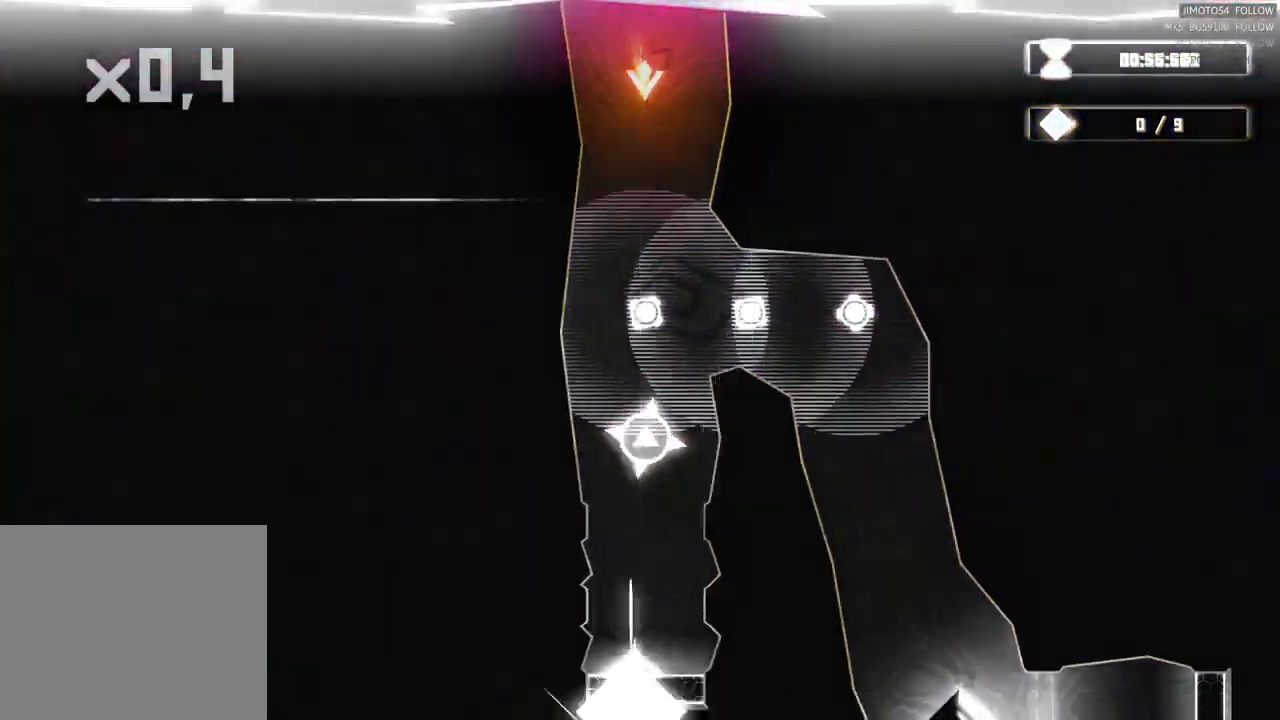
{"buttons": [], "left_stick": "down", "right_stick": "center", "events": [[17, "left_stick", "down-right"], [117, "left_stick", "right"], [217, "left_stick", "down-right"], [351, "left_stick", "down"]]}